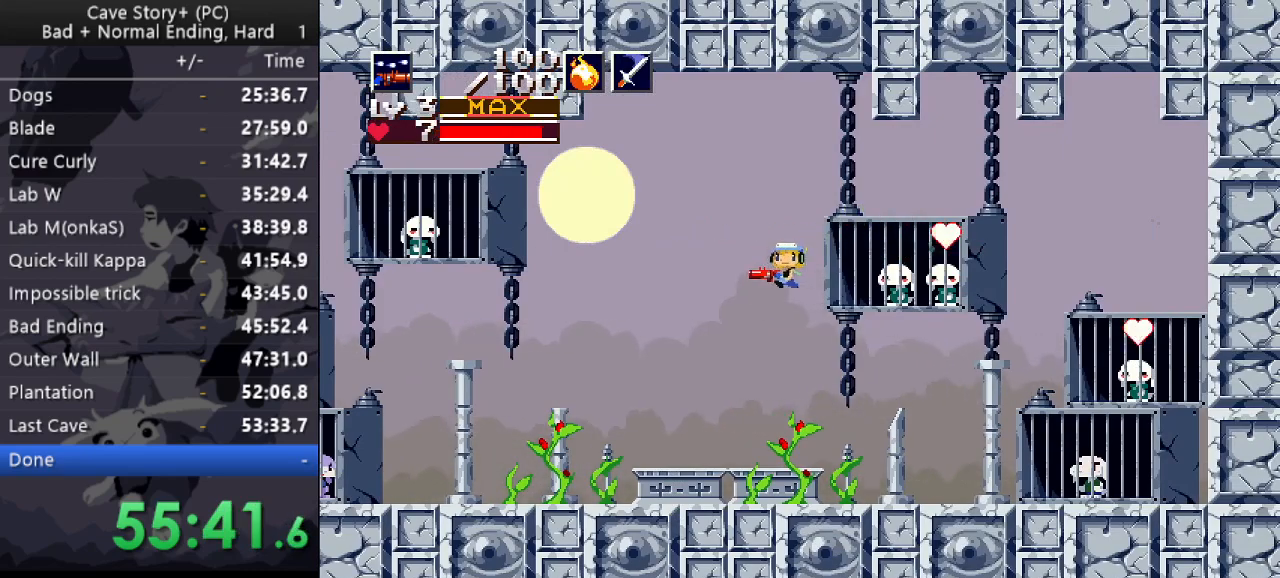
Gameplay with keyboard; each line is a JSON object with the keys held at the frame after it. "events" lists presses ("down") and releases ("up") of "a", "down", "left", "q", "right", "s", "up", "w", "x" and "z" between this image and that frame as [ms after this image, input, new state], when the widget could be followed in between. No other keys are recorded. Mouse input is not recorded.
{"keys": ["right", "z"], "events": [[117, "right", "down"], [167, "left", "up"], [483, "z", "down"]]}
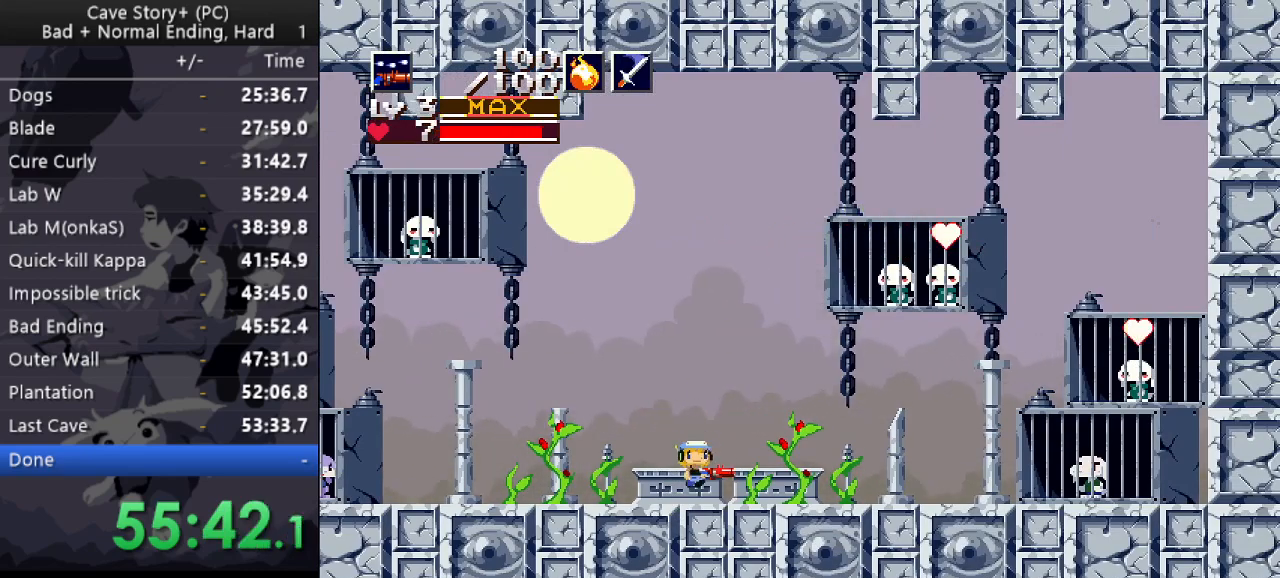
{"keys": ["right"], "events": [[33, "z", "up"], [83, "z", "down"], [417, "z", "up"]]}
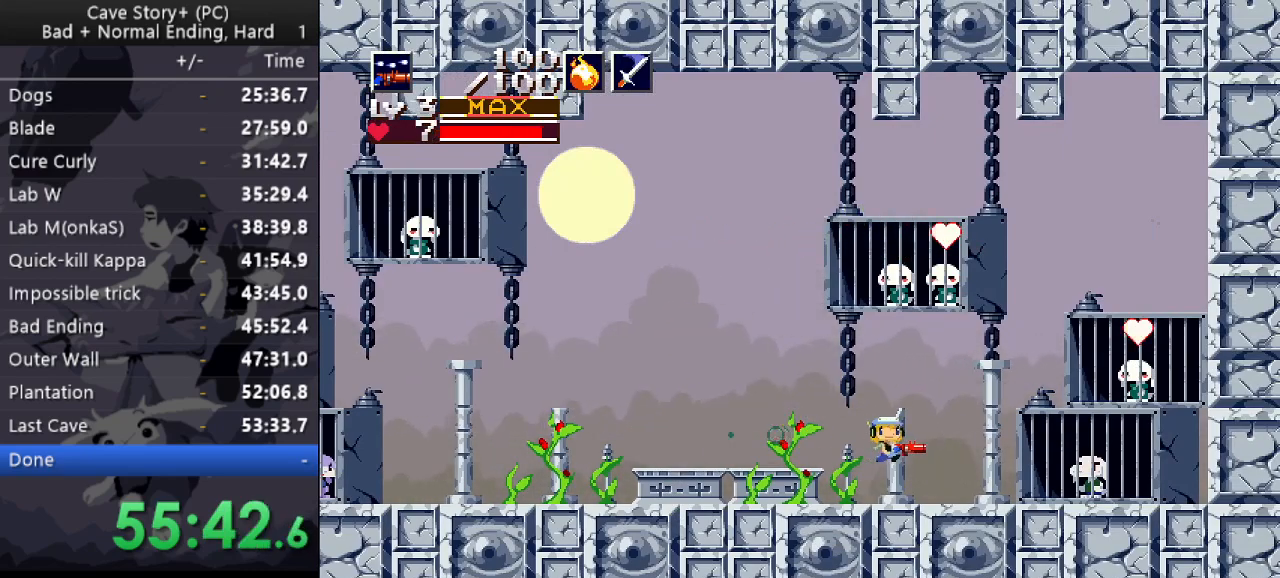
{"keys": ["z"], "events": [[100, "right", "up"], [183, "z", "down"], [233, "z", "up"], [283, "z", "down"]]}
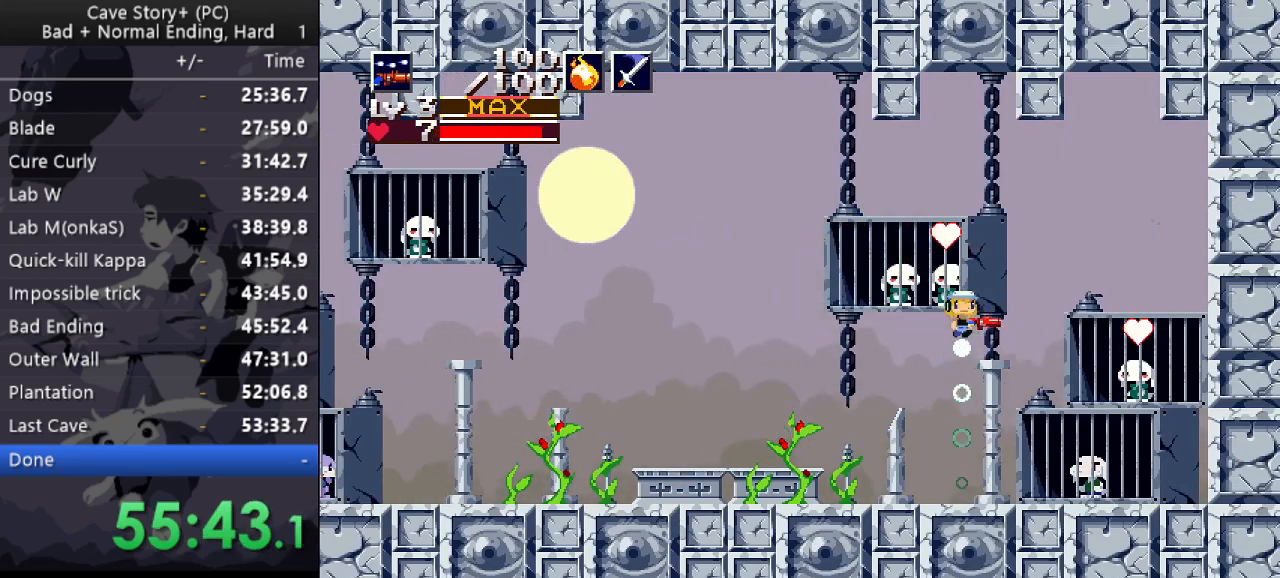
{"keys": ["left"], "events": [[117, "left", "down"], [167, "z", "up"], [200, "z", "down"], [300, "z", "up"]]}
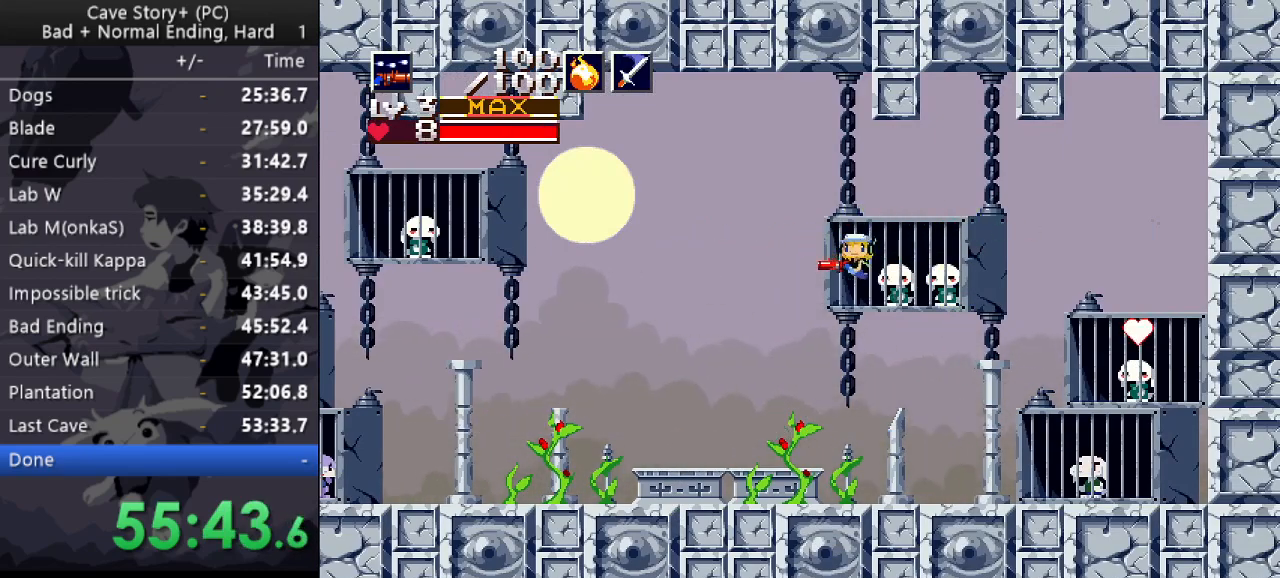
{"keys": ["left", "z"], "events": [[500, "z", "down"]]}
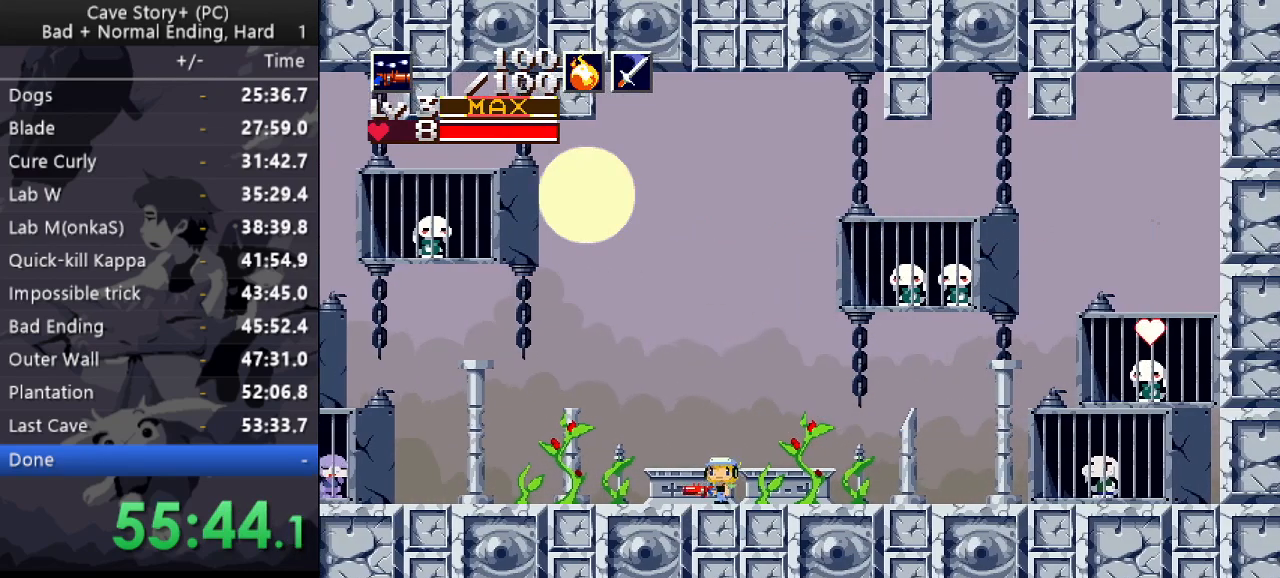
{"keys": ["left", "up", "x", "z"], "events": [[50, "z", "up"], [100, "z", "down"], [133, "up", "down"], [200, "x", "down"]]}
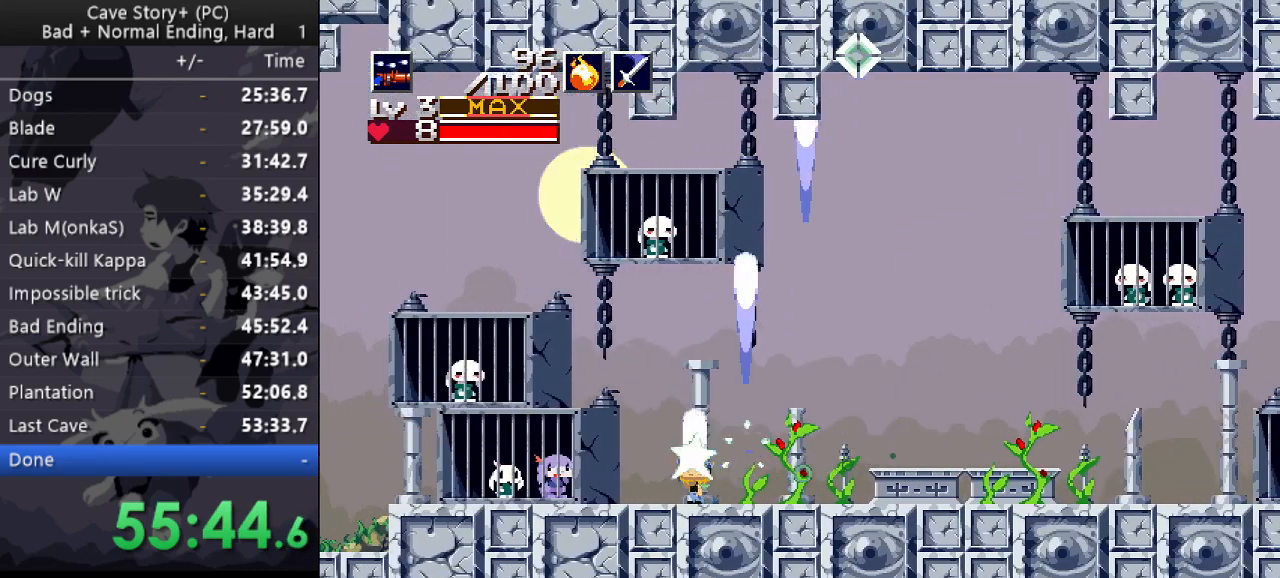
{"keys": ["left"], "events": [[17, "up", "up"], [17, "z", "up"], [50, "x", "up"], [50, "z", "down"], [150, "down", "down"], [200, "x", "down"], [483, "down", "up"], [483, "x", "up"], [483, "z", "up"]]}
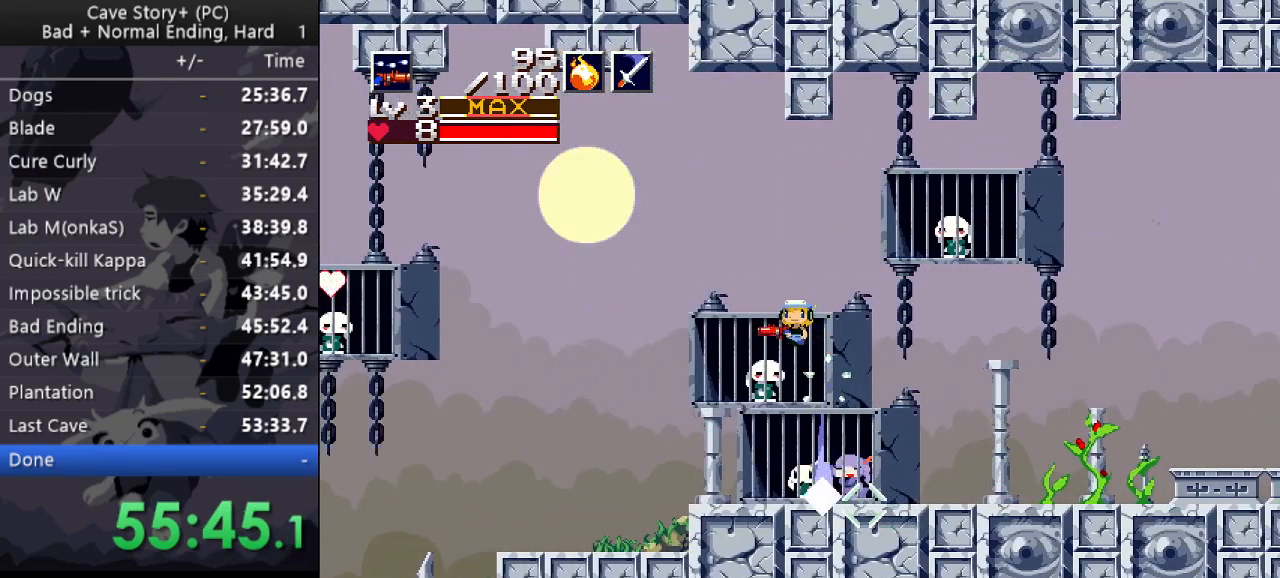
{"keys": ["left", "up", "x", "z"], "events": [[33, "z", "down"], [133, "x", "down"], [167, "up", "down"]]}
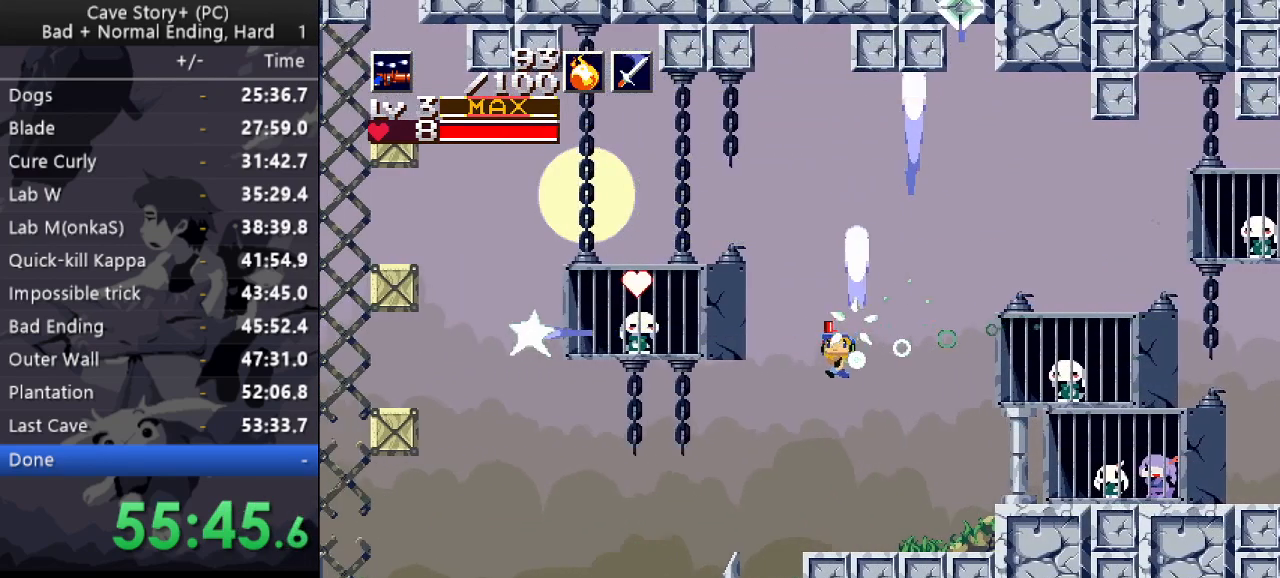
{"keys": ["left", "up"], "events": [[467, "x", "up"], [467, "z", "up"]]}
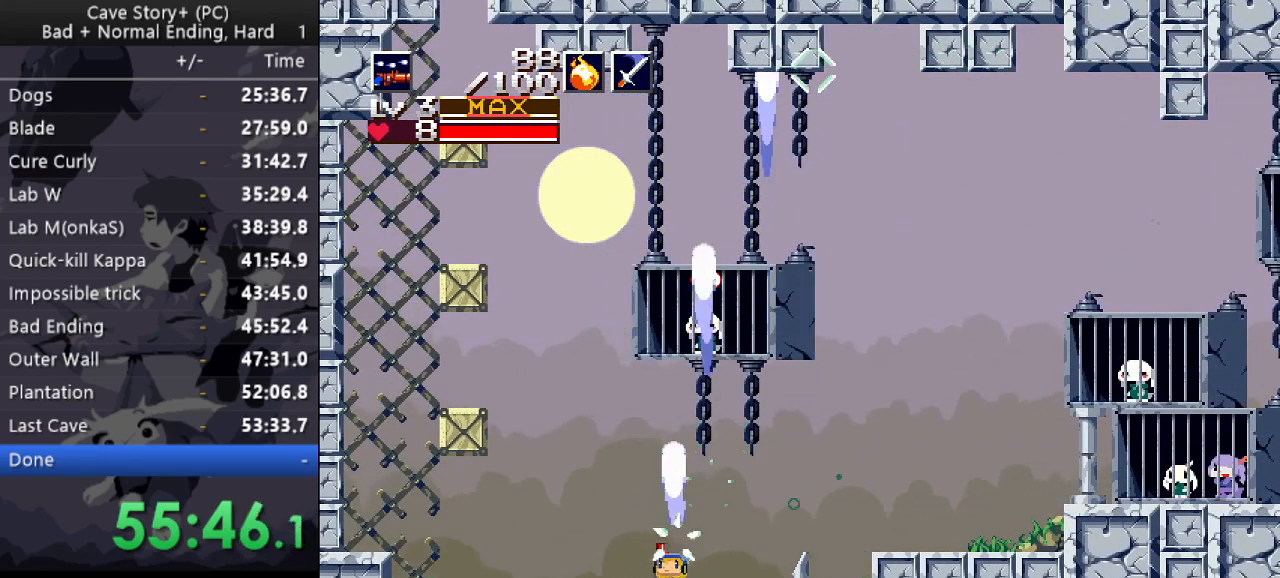
{"keys": ["down", "left", "x", "z"], "events": [[17, "up", "up"], [67, "z", "down"], [117, "left", "up"], [167, "z", "up"], [250, "z", "down"], [350, "down", "down"], [350, "left", "down"], [483, "x", "down"]]}
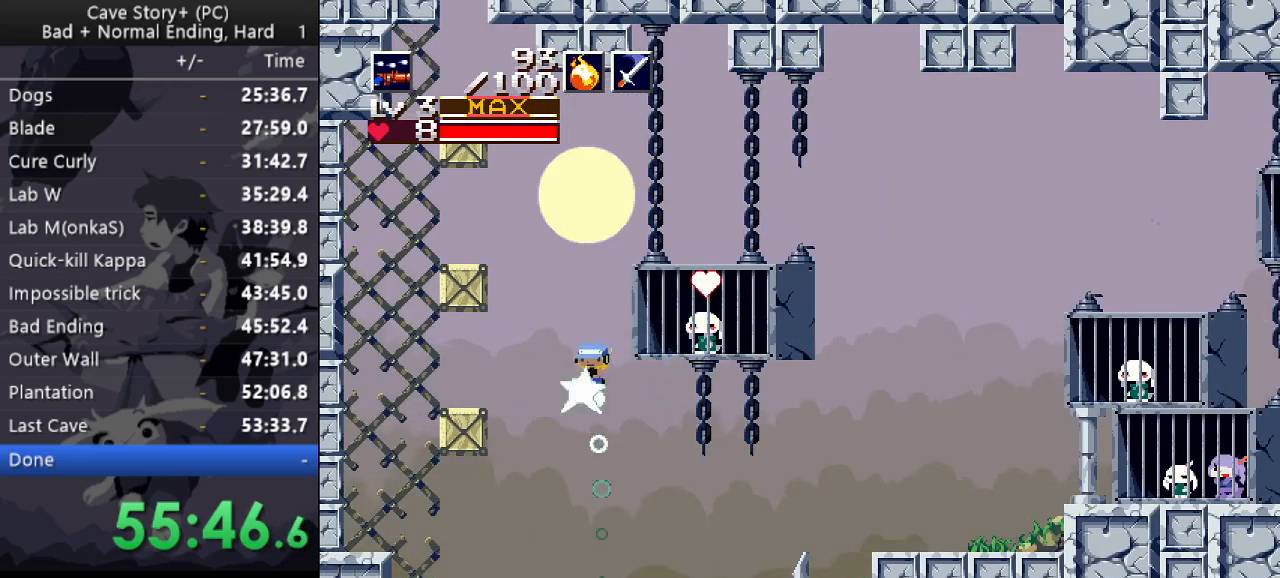
{"keys": ["down", "left", "x", "z"], "events": [[133, "left", "up"], [267, "left", "down"]]}
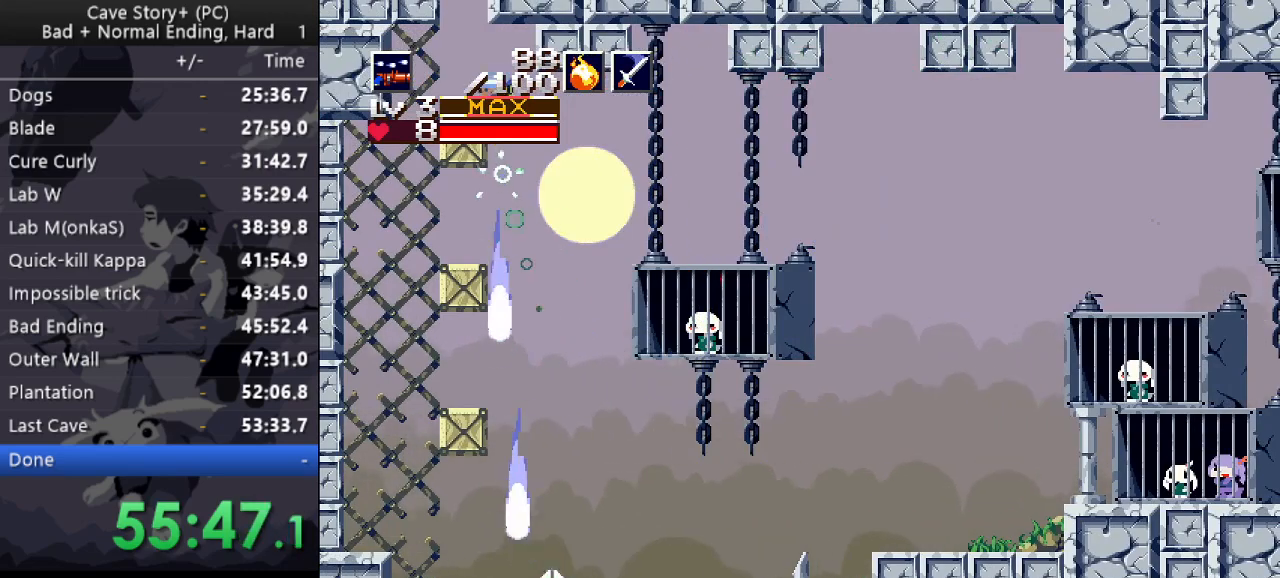
{"keys": [], "events": [[100, "right", "down"], [150, "left", "up"], [333, "down", "up"], [333, "right", "up"], [383, "x", "up"], [383, "z", "up"]]}
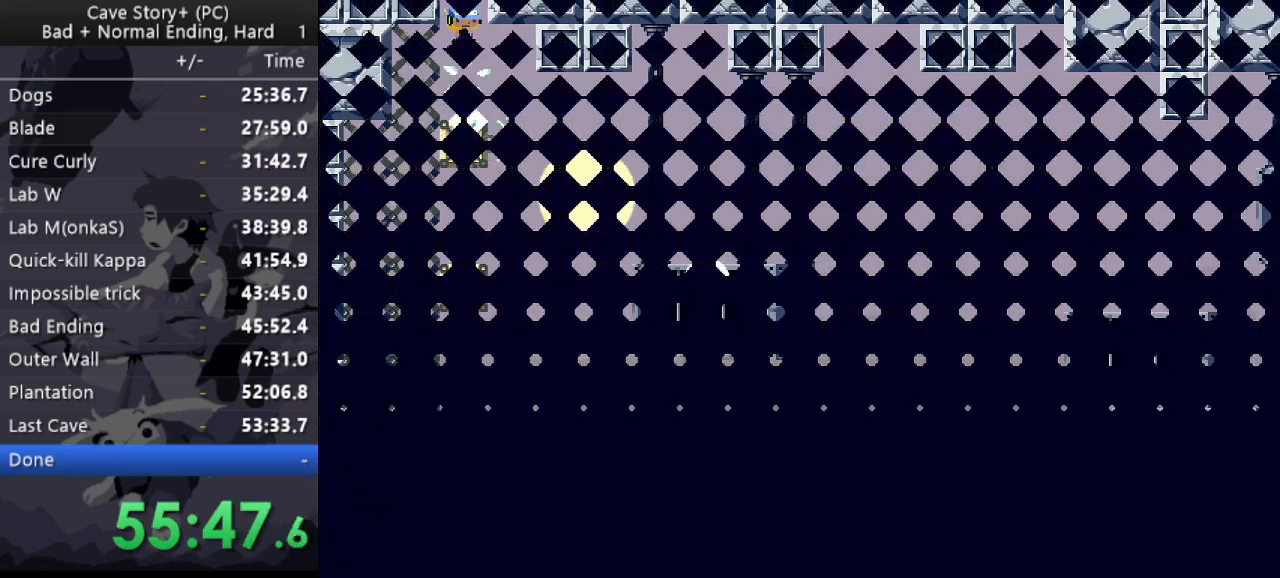
{"keys": [], "events": []}
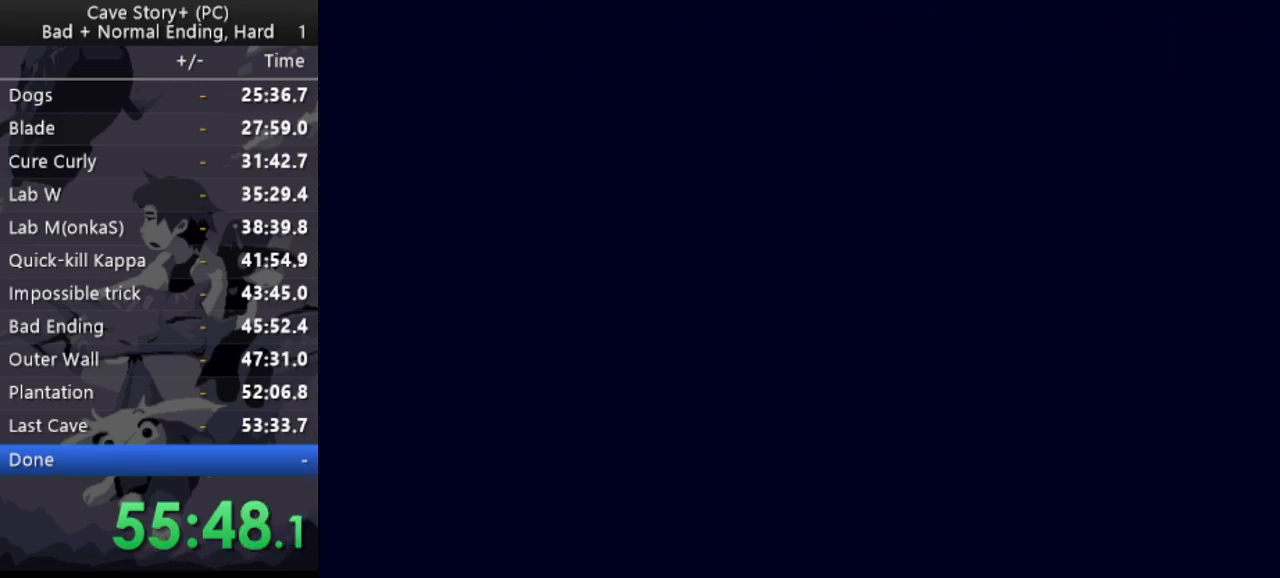
{"keys": [], "events": []}
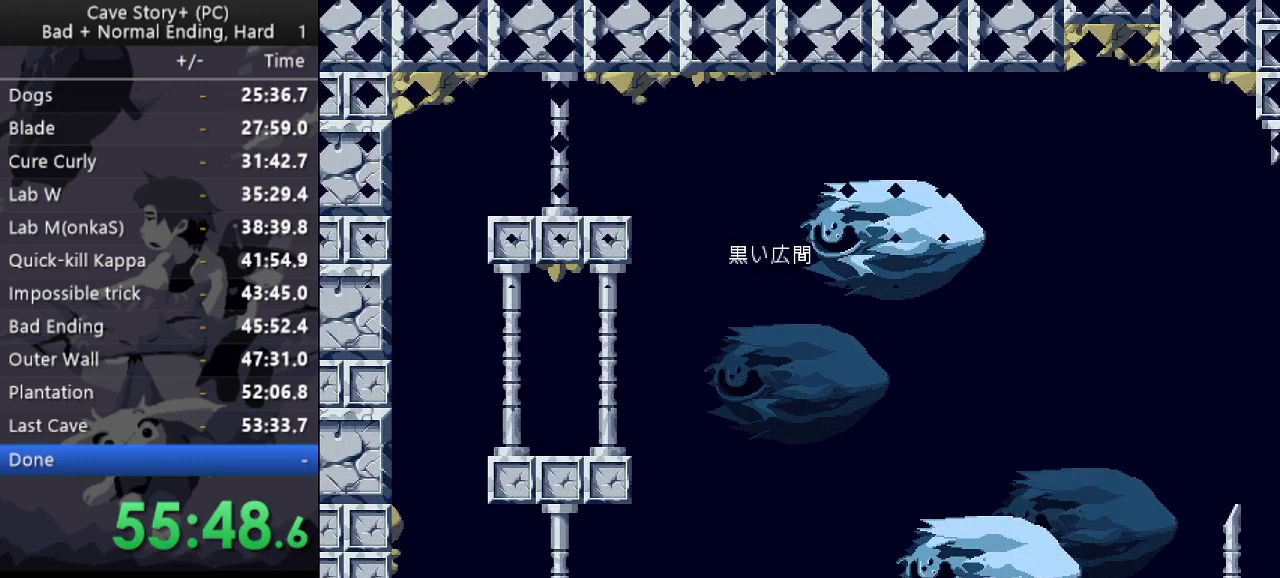
{"keys": ["right"], "events": [[467, "right", "down"]]}
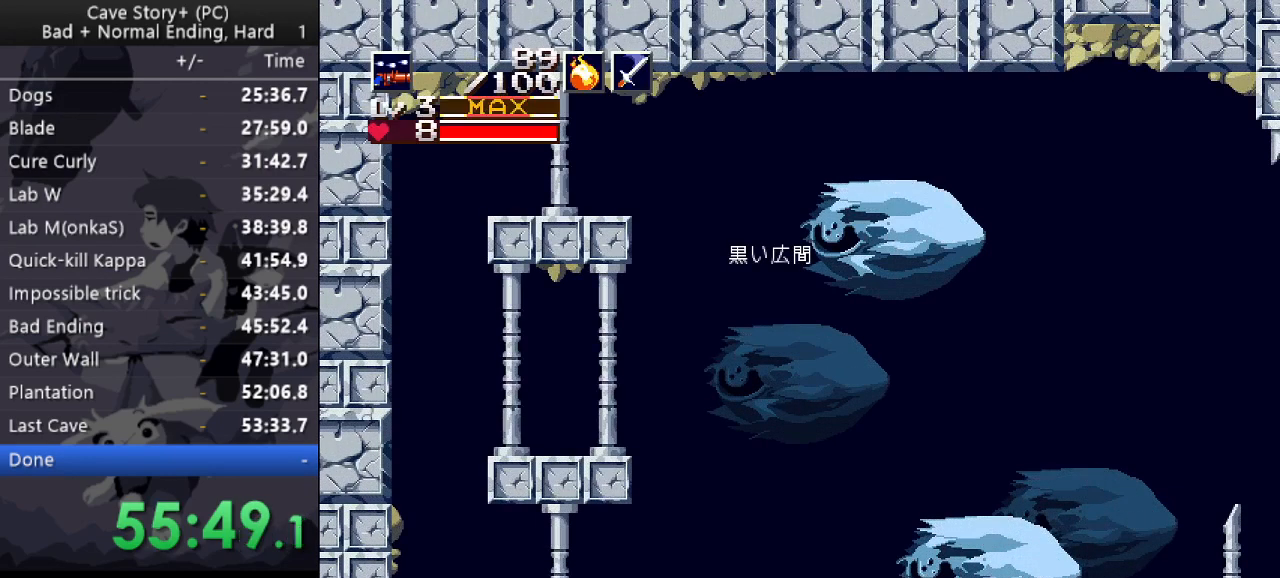
{"keys": ["down", "right", "x", "z"], "events": [[67, "down", "down"], [117, "z", "down"], [167, "x", "down"]]}
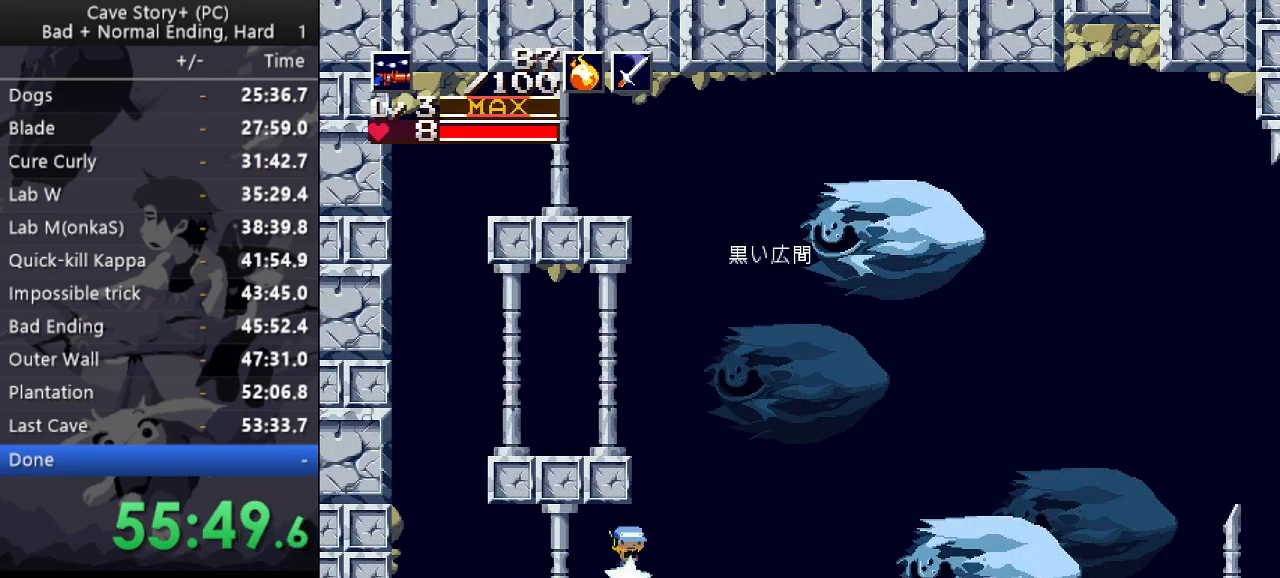
{"keys": ["down", "right", "z"], "events": [[450, "x", "up"]]}
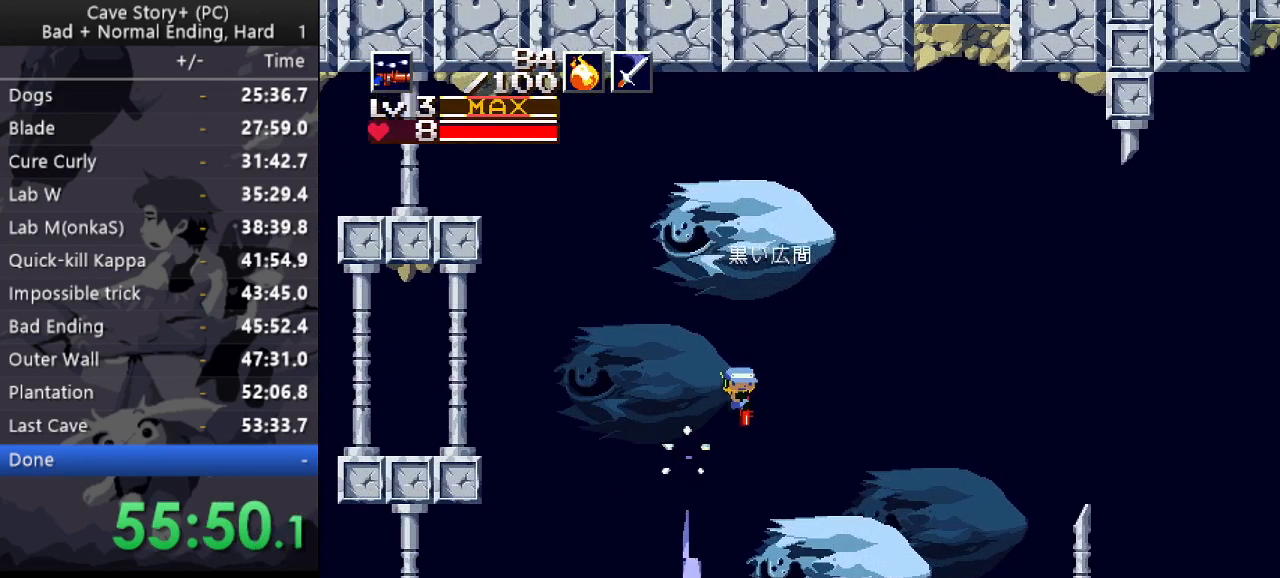
{"keys": ["down", "right", "z"], "events": []}
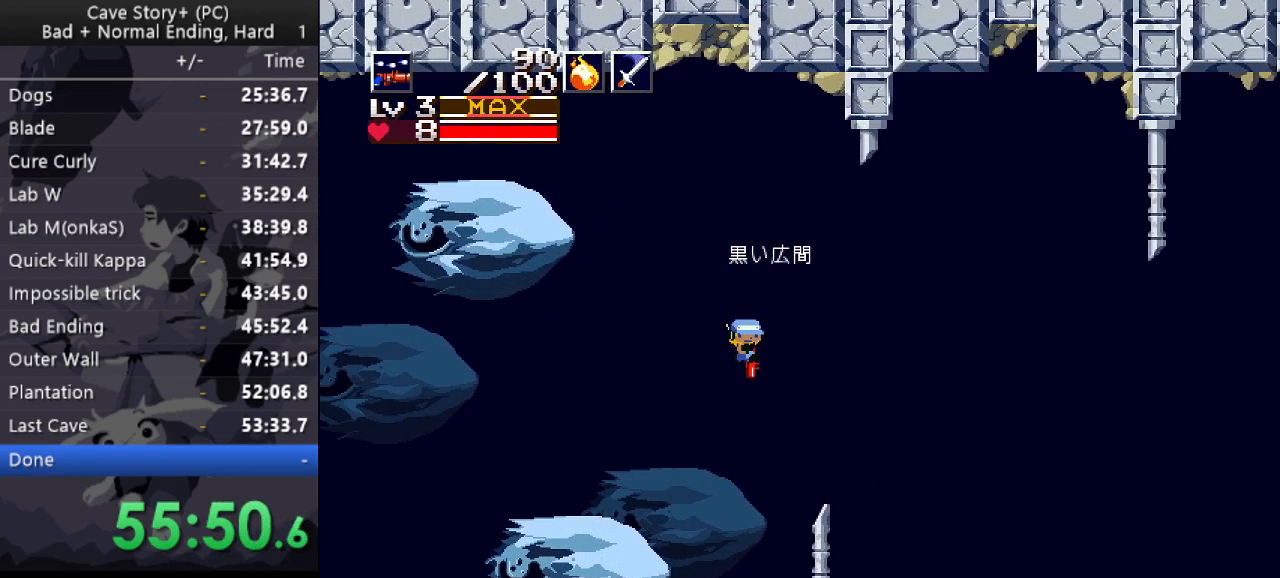
{"keys": ["down", "right", "x", "z"], "events": [[350, "x", "down"]]}
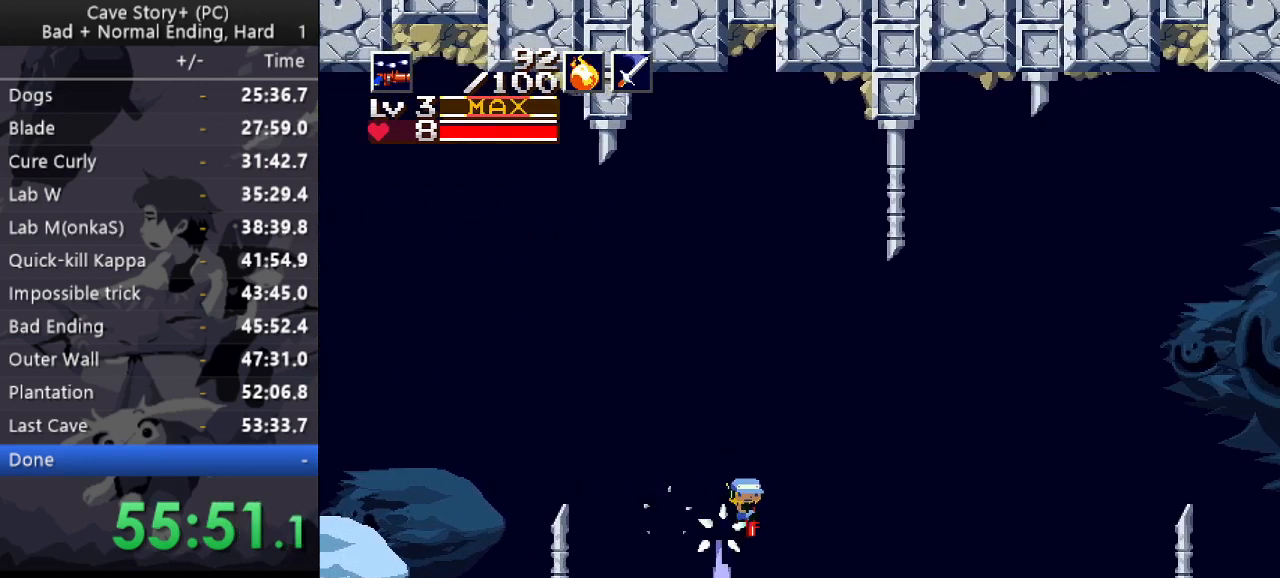
{"keys": ["x", "z"], "events": [[217, "x", "up"], [267, "down", "up"], [267, "right", "up"], [267, "x", "down"], [267, "z", "up"], [367, "z", "down"], [400, "x", "up"], [450, "x", "down"], [450, "z", "up"], [500, "z", "down"]]}
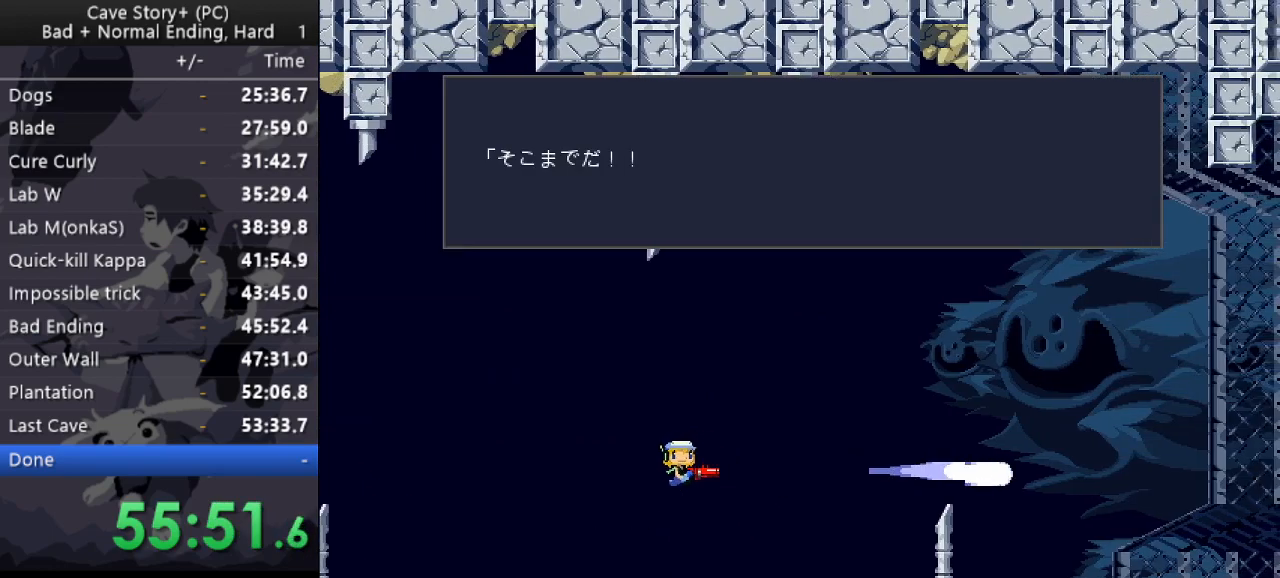
{"keys": ["z"], "events": [[50, "x", "up"], [100, "x", "down"], [100, "z", "up"], [150, "z", "down"], [200, "x", "up"], [233, "x", "down"], [233, "z", "up"], [283, "z", "down"], [333, "x", "up"], [383, "x", "down"], [383, "z", "up"], [433, "z", "down"], [467, "x", "up"]]}
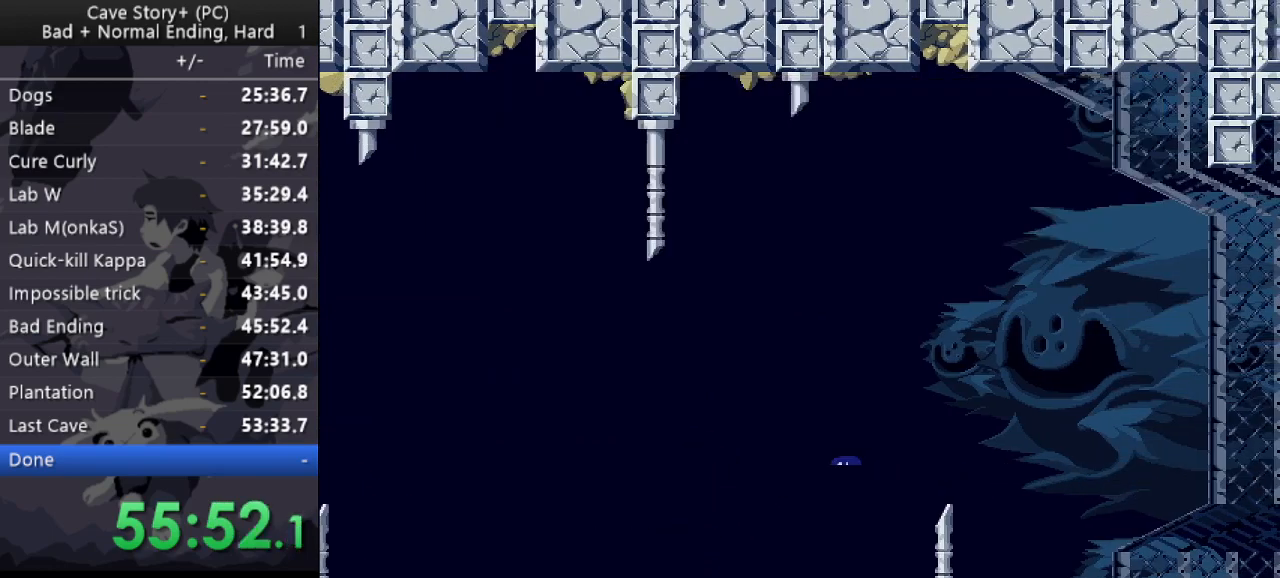
{"keys": ["x", "z"], "events": [[17, "x", "down"], [17, "z", "up"], [67, "z", "down"], [117, "x", "up"], [167, "x", "down"], [167, "z", "up"], [250, "x", "up"], [250, "z", "down"], [300, "x", "down"], [300, "z", "up"], [400, "x", "up"], [400, "z", "down"], [483, "x", "down"]]}
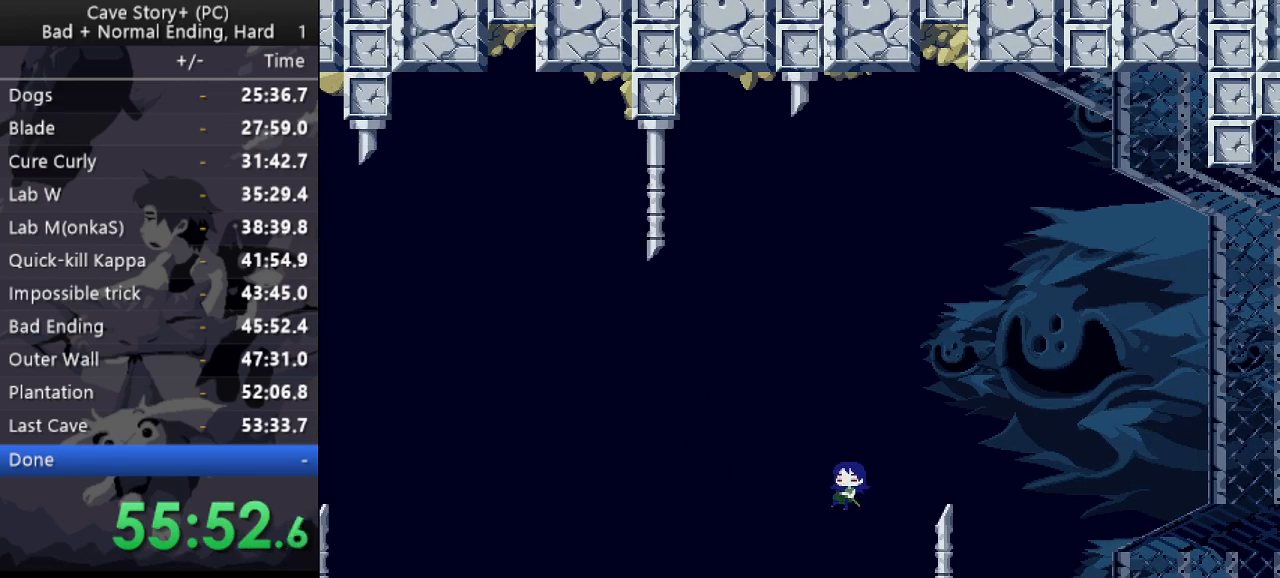
{"keys": ["z"], "events": [[33, "x", "up"], [133, "x", "down"], [133, "z", "up"], [167, "x", "up"], [167, "z", "down"], [267, "x", "down"], [267, "z", "up"], [317, "x", "up"], [317, "z", "down"], [367, "x", "down"], [417, "z", "up"], [467, "x", "up"], [467, "z", "down"]]}
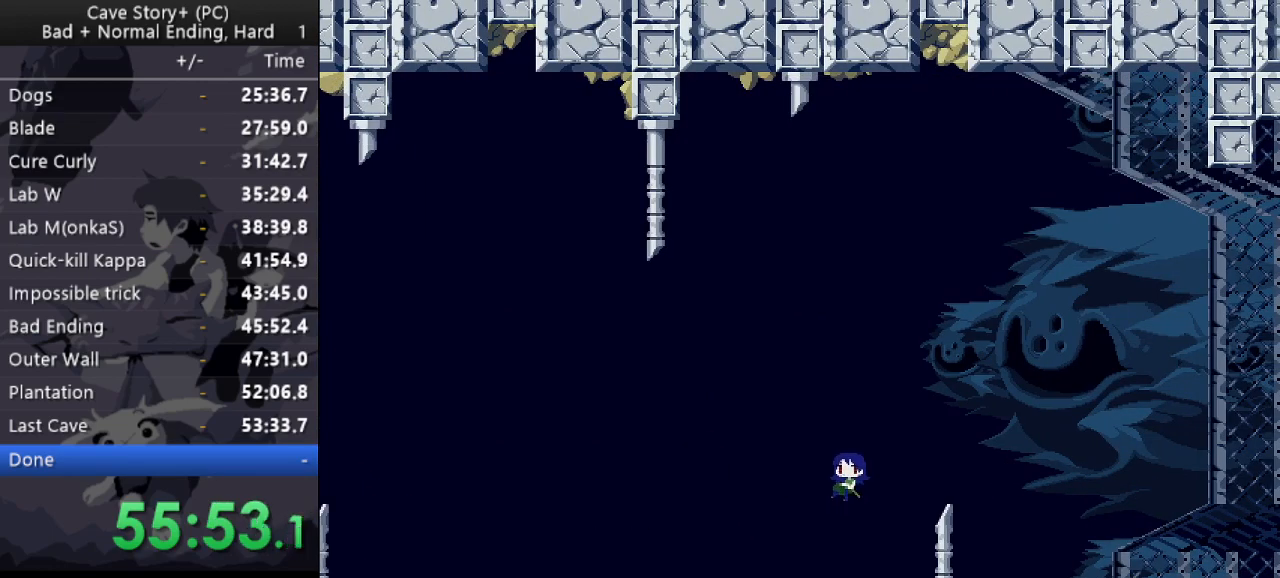
{"keys": ["x"], "events": [[50, "x", "down"], [50, "z", "up"], [100, "x", "up"], [100, "z", "down"], [183, "x", "down"], [183, "z", "up"], [233, "z", "down"], [283, "x", "up"], [333, "x", "down"], [333, "z", "up"], [383, "z", "down"], [433, "x", "up"], [467, "x", "down"], [467, "z", "up"]]}
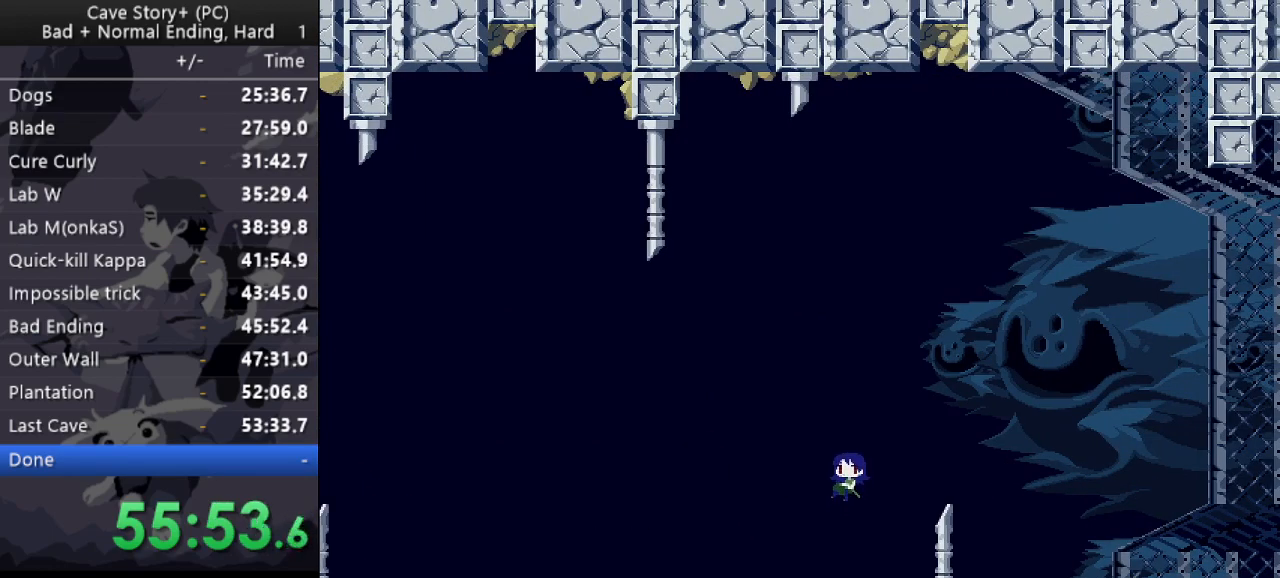
{"keys": ["x", "z"], "events": [[17, "z", "down"], [67, "x", "up"], [117, "x", "down"], [117, "z", "up"], [167, "z", "down"], [217, "x", "up"], [250, "z", "up"], [300, "x", "down"], [350, "x", "up"], [350, "z", "down"], [433, "x", "down"], [433, "z", "up"], [483, "z", "down"]]}
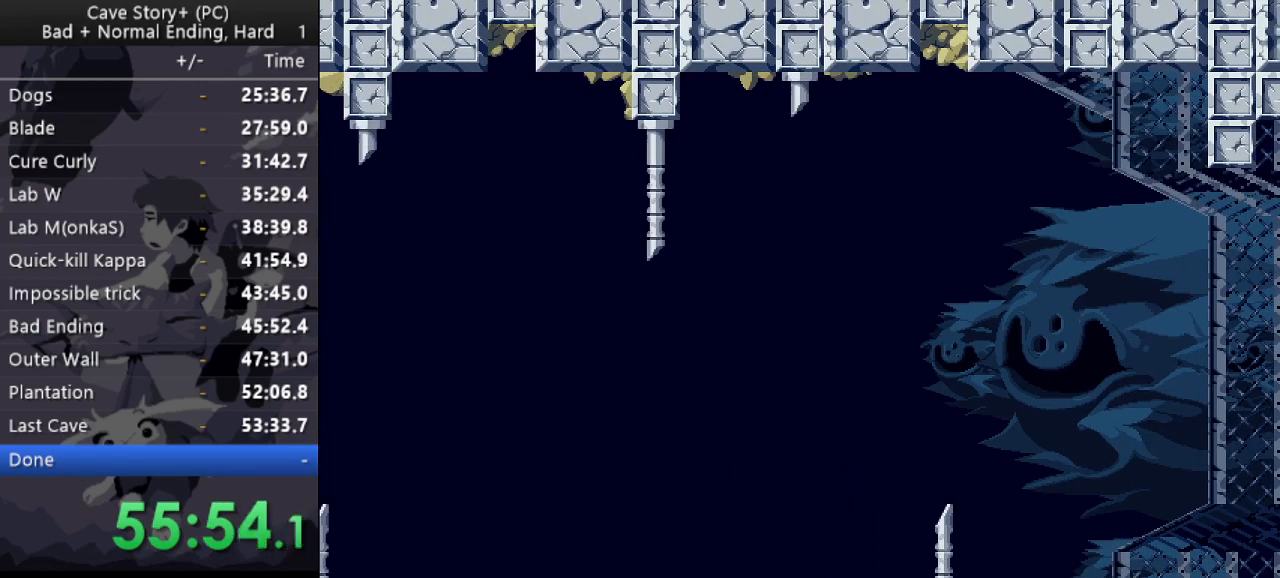
{"keys": ["x"], "events": [[33, "x", "up"], [83, "x", "down"], [83, "z", "up"], [133, "z", "down"], [183, "x", "up"], [217, "x", "down"], [217, "z", "up"], [267, "z", "down"], [317, "x", "up"], [367, "x", "down"], [450, "x", "up"], [500, "x", "down"], [500, "z", "up"]]}
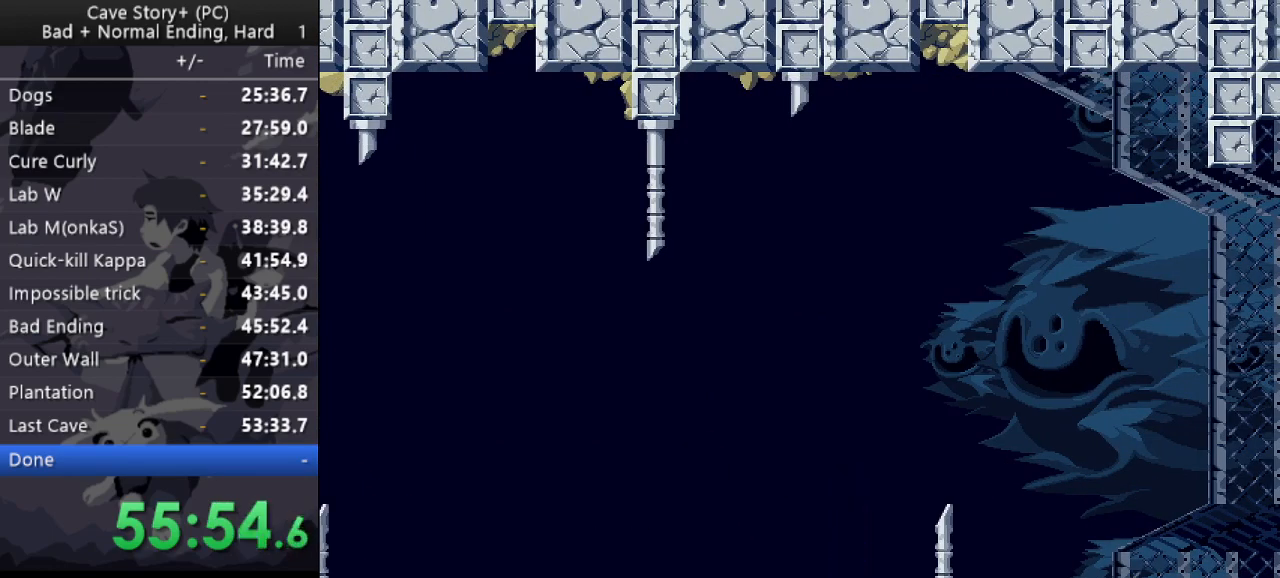
{"keys": ["z"], "events": [[100, "x", "up"], [100, "z", "down"], [183, "x", "down"], [183, "z", "up"], [233, "z", "down"], [283, "x", "up"], [333, "x", "down"], [333, "z", "up"], [383, "z", "down"], [433, "x", "up"]]}
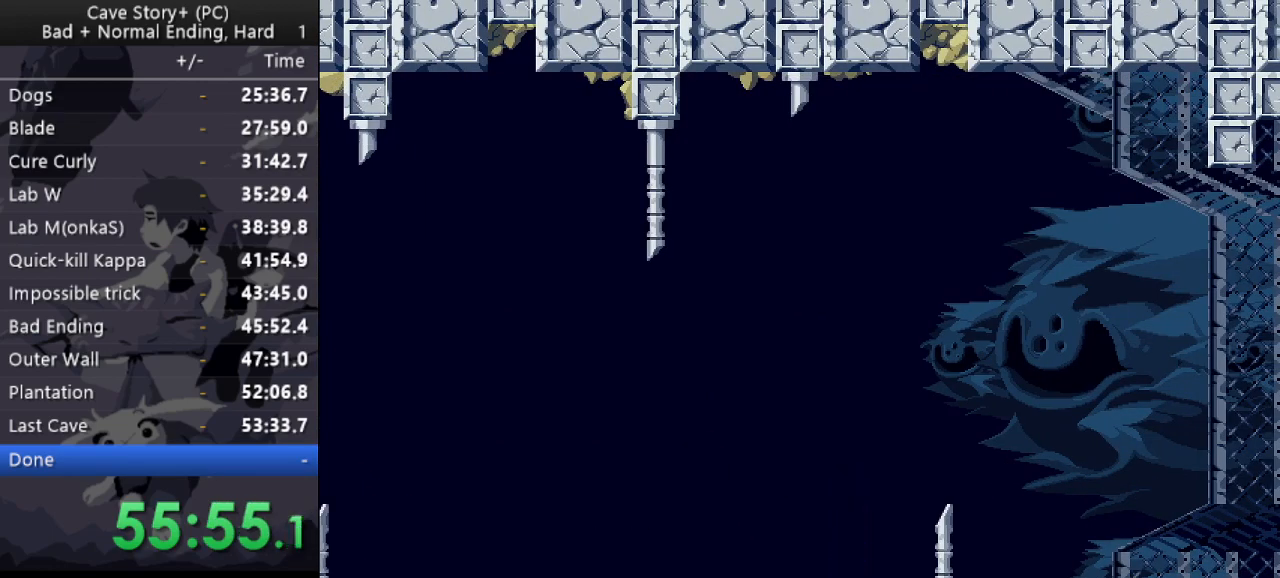
{"keys": ["z"], "events": [[17, "x", "down"], [117, "z", "up"], [167, "x", "up"], [167, "z", "down"], [250, "x", "down"], [250, "z", "up"], [300, "z", "down"], [350, "x", "up"], [400, "x", "down"], [400, "z", "up"], [450, "z", "down"], [483, "x", "up"]]}
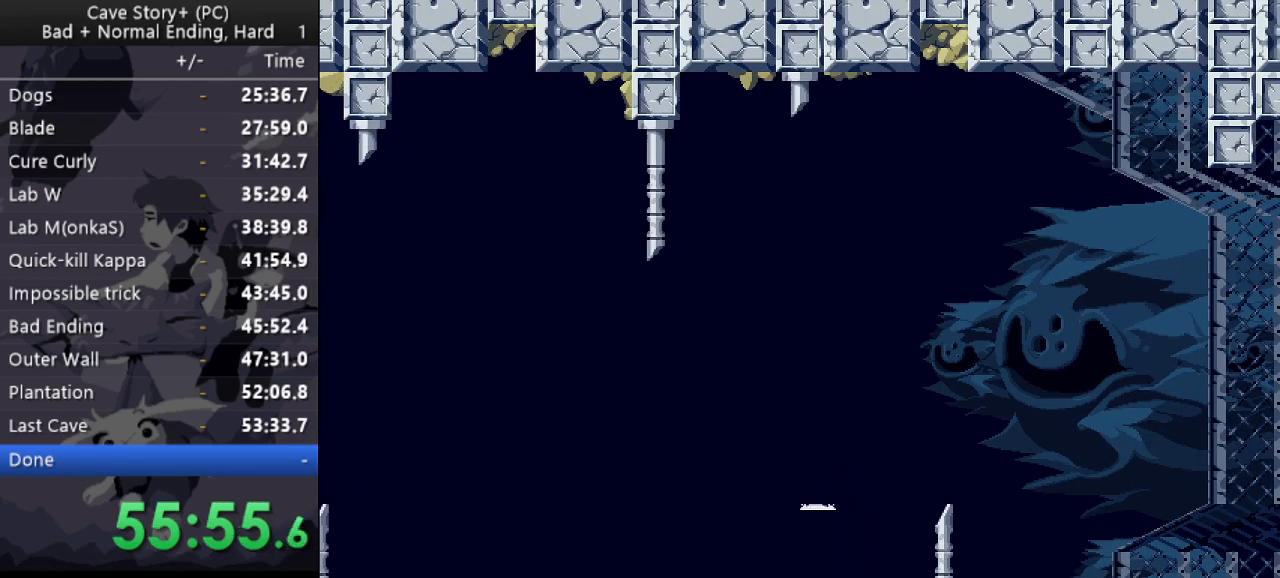
{"keys": ["x", "z"], "events": [[33, "x", "down"], [33, "z", "up"], [83, "z", "down"], [183, "z", "up"], [217, "z", "down"], [267, "x", "up"], [317, "x", "down"], [367, "x", "up"], [467, "x", "down"], [467, "z", "up"], [500, "z", "down"]]}